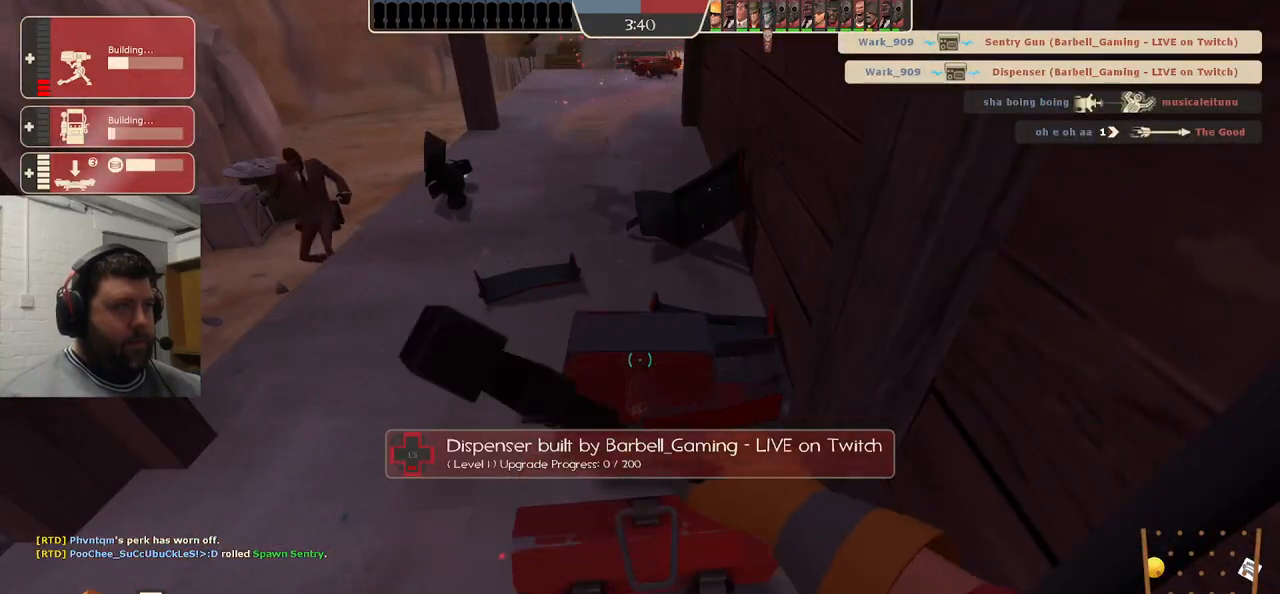
Gameplay with a controller (PlayStation layout); each line is a JSON object with the inputs held at the frame after it. "events" lists button and stick changes between this image and that frame as [ms after this image, input, new state], when the widget could be followed in between. Not read: L1.
{"buttons": ["R2"], "left_stick": "center", "right_stick": "center", "events": []}
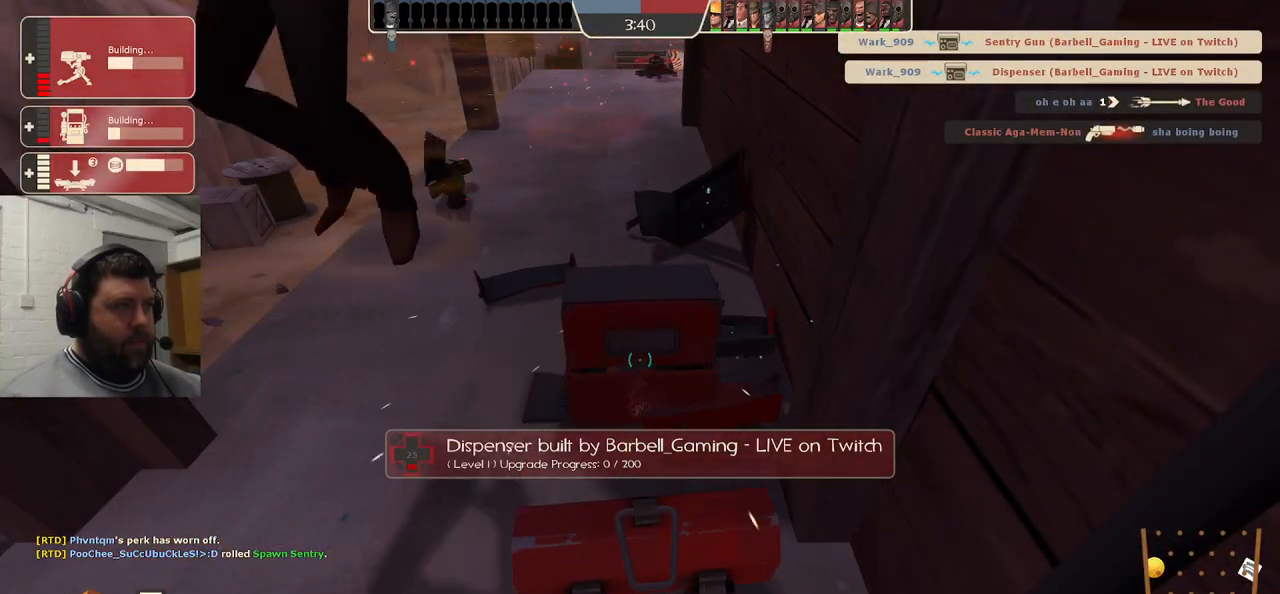
{"buttons": ["R2"], "left_stick": "center", "right_stick": "left", "events": [[500, "right_stick", "left"]]}
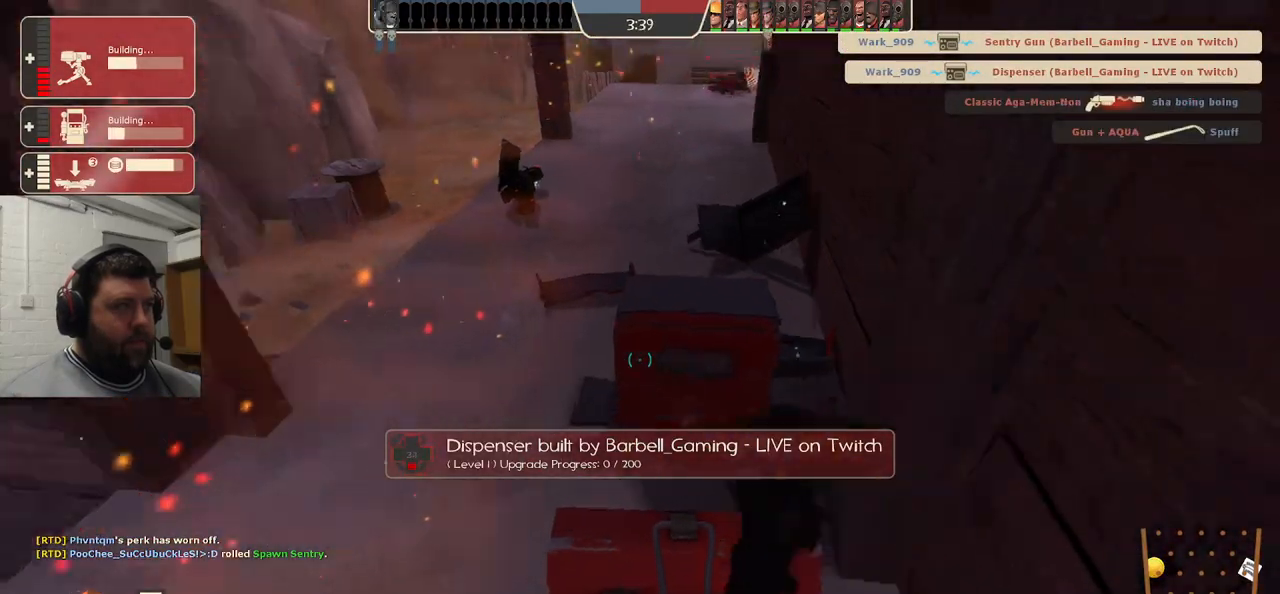
{"buttons": ["R2"], "left_stick": "center", "right_stick": "center", "events": [[333, "right_stick", "center"]]}
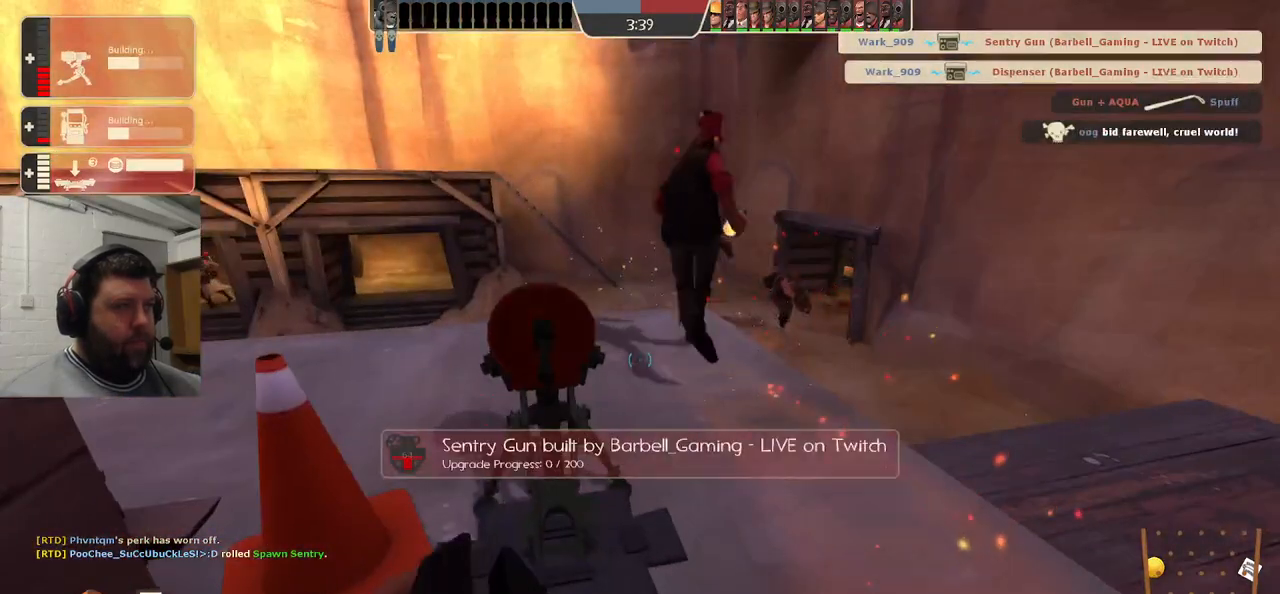
{"buttons": ["R2"], "left_stick": "center", "right_stick": "center", "events": [[133, "right_stick", "left"], [183, "right_stick", "center"]]}